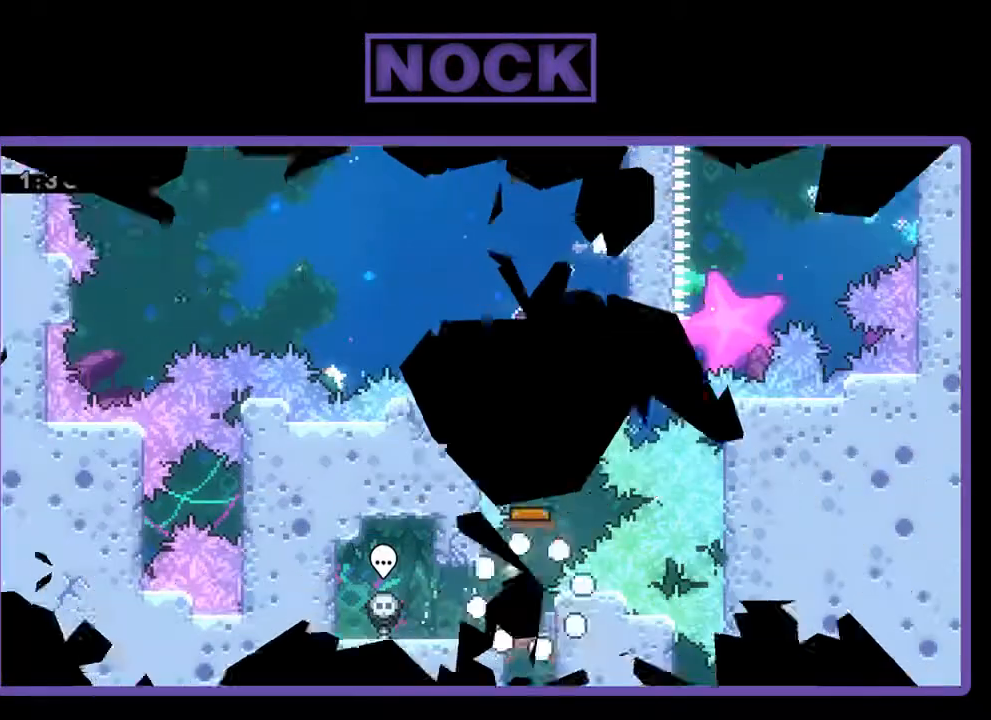
Gameplay with a controller (PlayStation layout); each line is a JSON object with the inputs held at the frame after it. "events" lists button and stick changes between this image and that frame as [ms after this image, input, new state], when the widget could be followed in between. Not read: right_stick.
{"buttons": [], "left_stick": "center", "events": []}
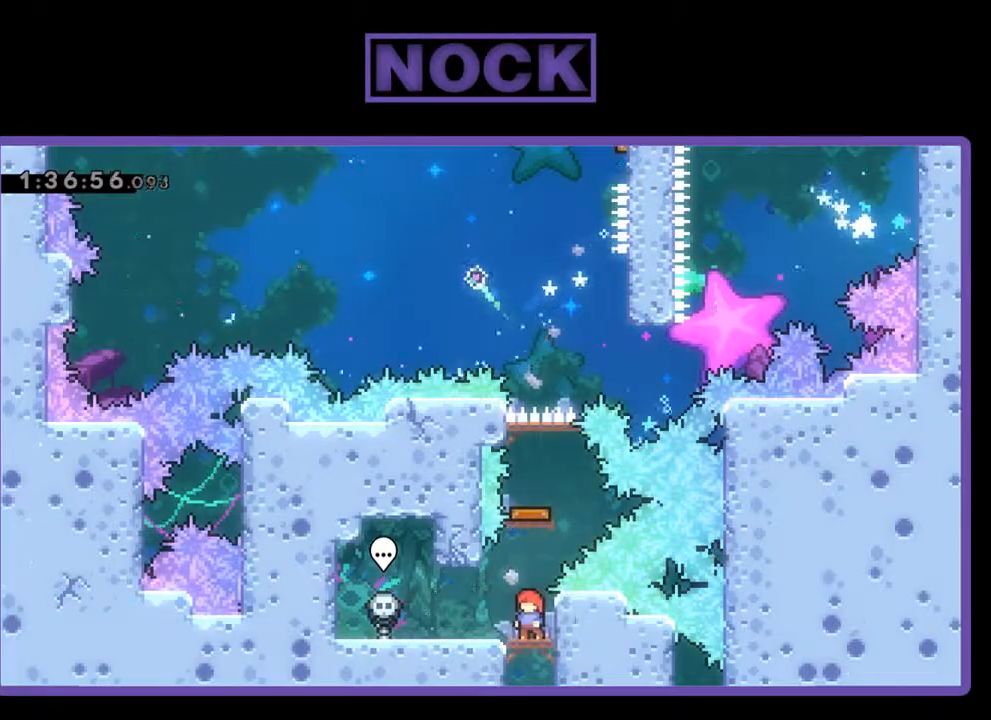
{"buttons": [], "left_stick": "center", "events": [[100, "CIRCLE", "down"], [100, "DPAD_UP", "down"], [300, "DPAD_UP", "up"], [333, "CIRCLE", "up"]]}
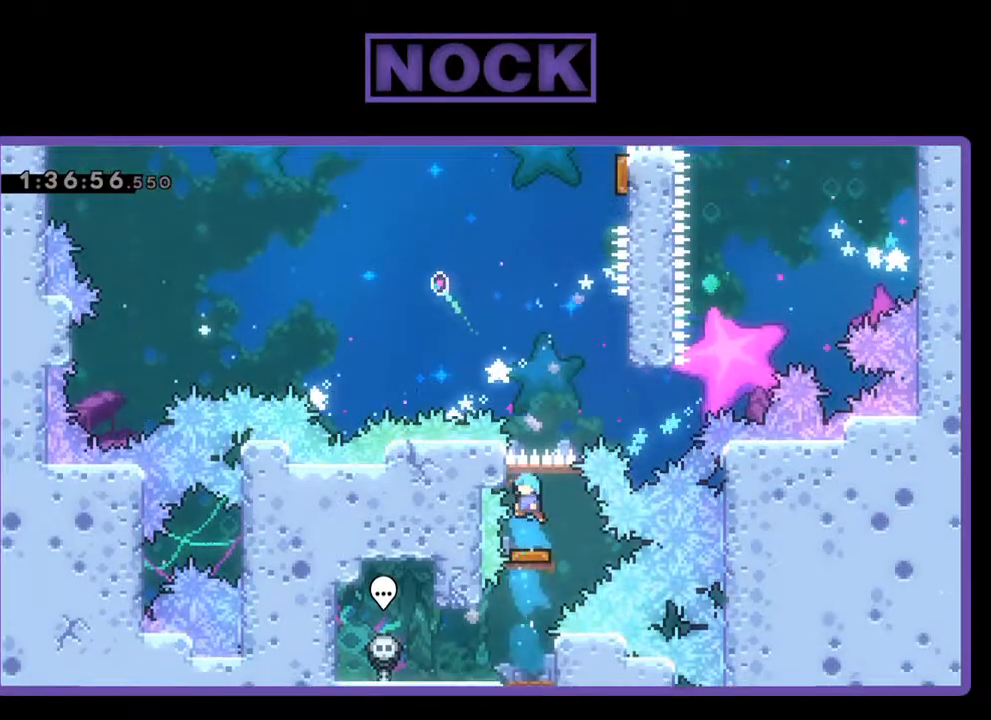
{"buttons": ["DPAD_RIGHT"], "left_stick": "center", "events": [[300, "DPAD_RIGHT", "down"]]}
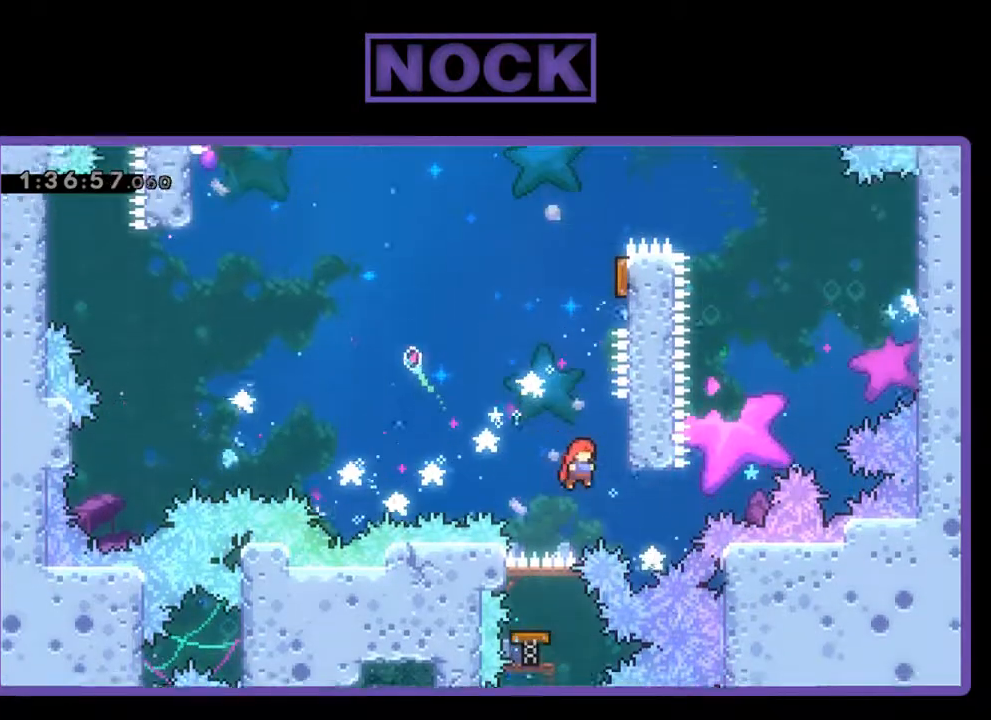
{"buttons": ["DPAD_UP"], "left_stick": "center", "events": [[200, "CROSS", "down"], [267, "DPAD_UP", "down"], [300, "DPAD_RIGHT", "up"], [300, "DPAD_UP", "up"], [400, "CROSS", "up"], [400, "DPAD_LEFT", "down"], [467, "DPAD_UP", "down"], [500, "DPAD_LEFT", "up"]]}
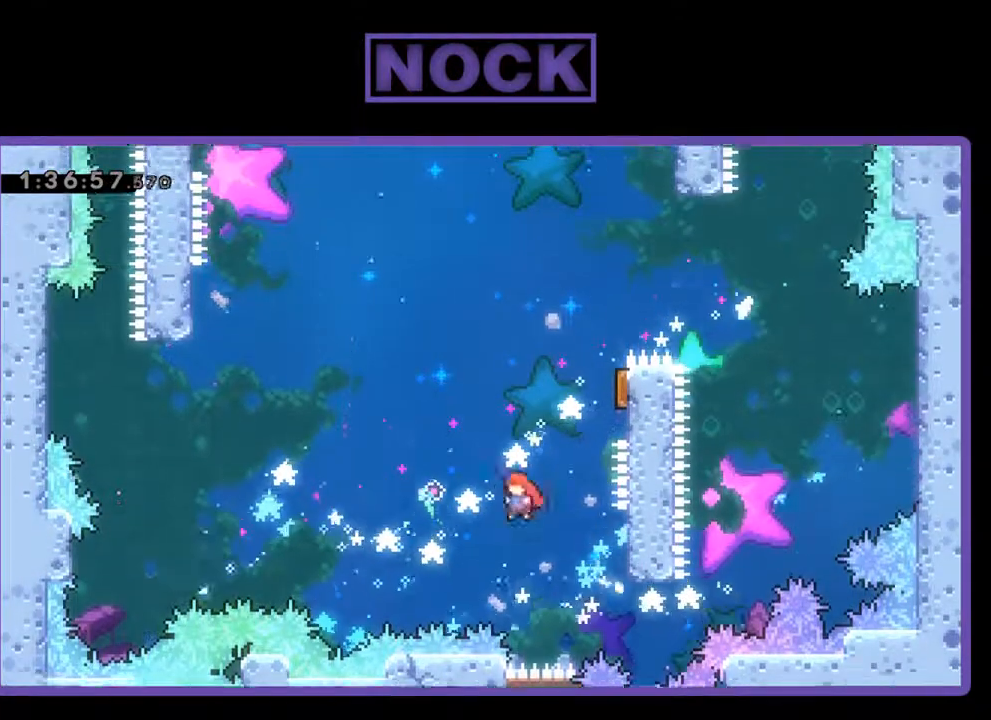
{"buttons": ["DPAD_RIGHT"], "left_stick": "center", "events": [[33, "CIRCLE", "down"], [100, "DPAD_RIGHT", "down"], [333, "CIRCLE", "up"], [433, "DPAD_UP", "up"]]}
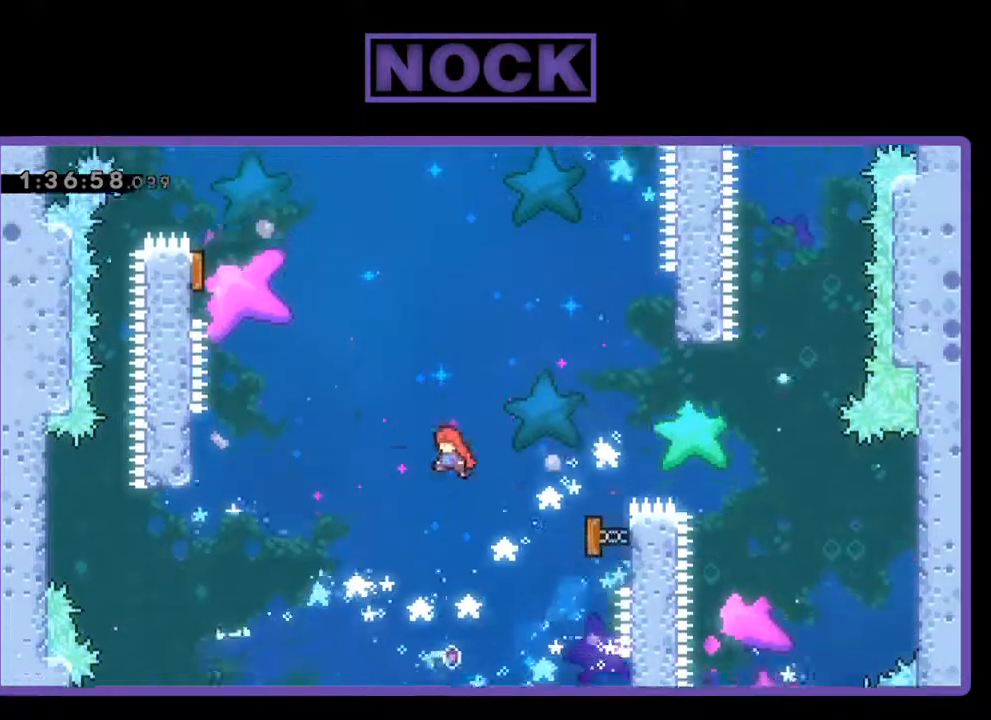
{"buttons": ["CIRCLE", "R2", "DPAD_UP", "DPAD_LEFT"], "left_stick": "center", "events": [[33, "DPAD_RIGHT", "up"], [67, "R2", "down"], [100, "DPAD_LEFT", "down"], [267, "DPAD_UP", "down"], [467, "CIRCLE", "down"]]}
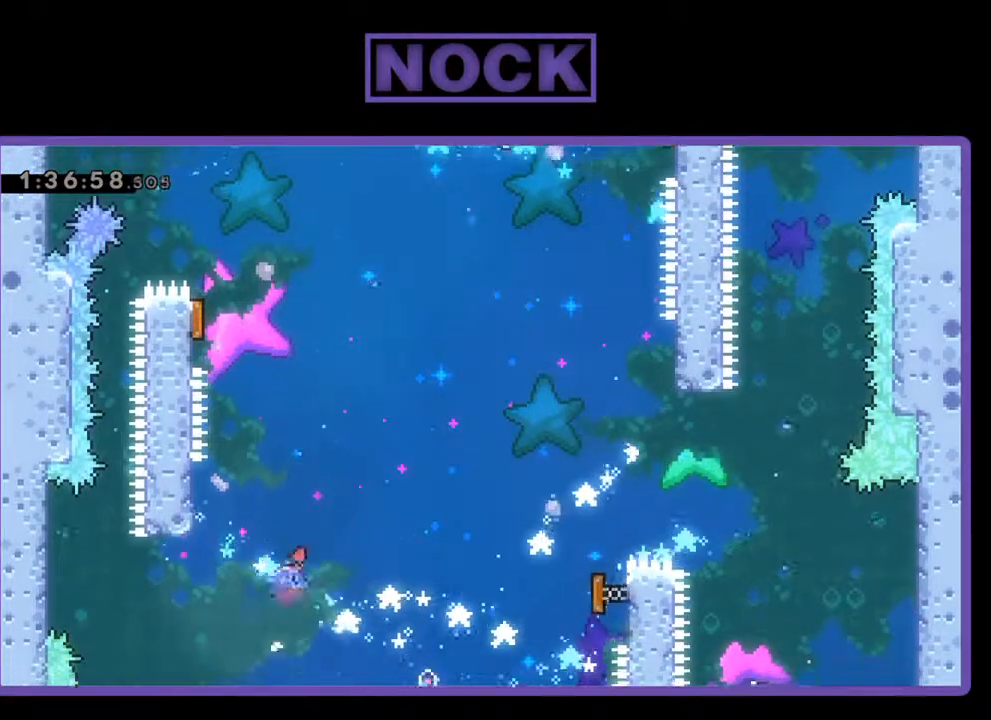
{"buttons": ["R2", "DPAD_RIGHT"], "left_stick": "center", "events": [[167, "CIRCLE", "up"], [200, "DPAD_LEFT", "up"], [233, "DPAD_UP", "up"], [467, "DPAD_RIGHT", "down"]]}
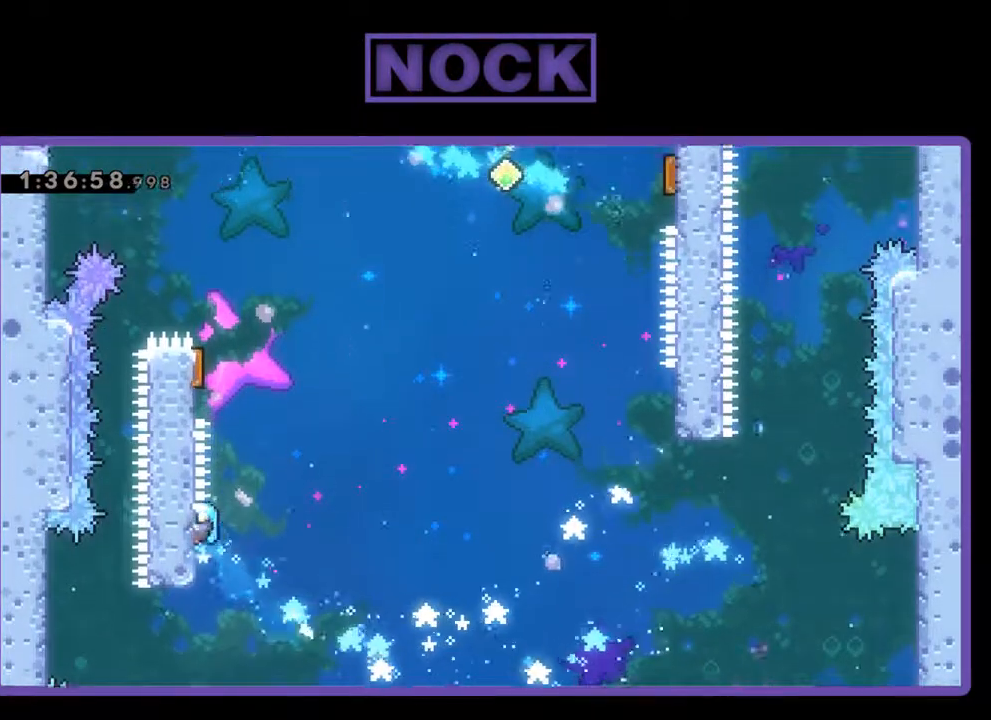
{"buttons": ["R2", "DPAD_UP", "DPAD_LEFT"], "left_stick": "center", "events": [[33, "CROSS", "down"], [133, "DPAD_UP", "down"], [167, "DPAD_LEFT", "down"], [167, "DPAD_RIGHT", "up"], [233, "CROSS", "up"]]}
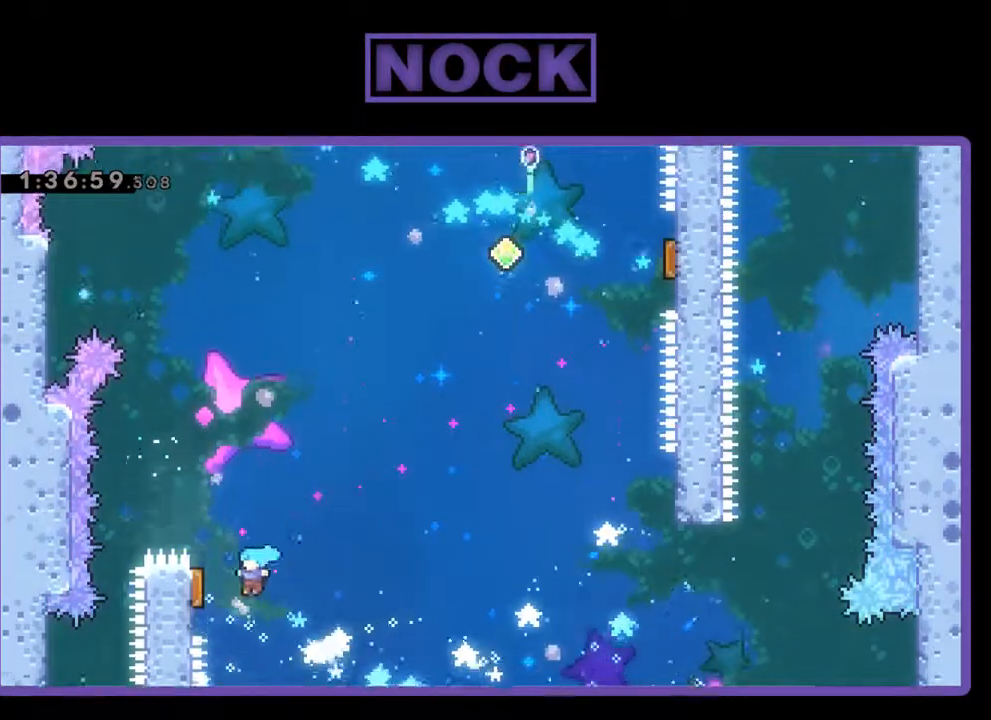
{"buttons": ["R2", "DPAD_UP", "DPAD_RIGHT"], "left_stick": "center", "events": [[100, "DPAD_LEFT", "up"], [133, "DPAD_RIGHT", "down"], [133, "DPAD_UP", "up"], [333, "DPAD_UP", "down"]]}
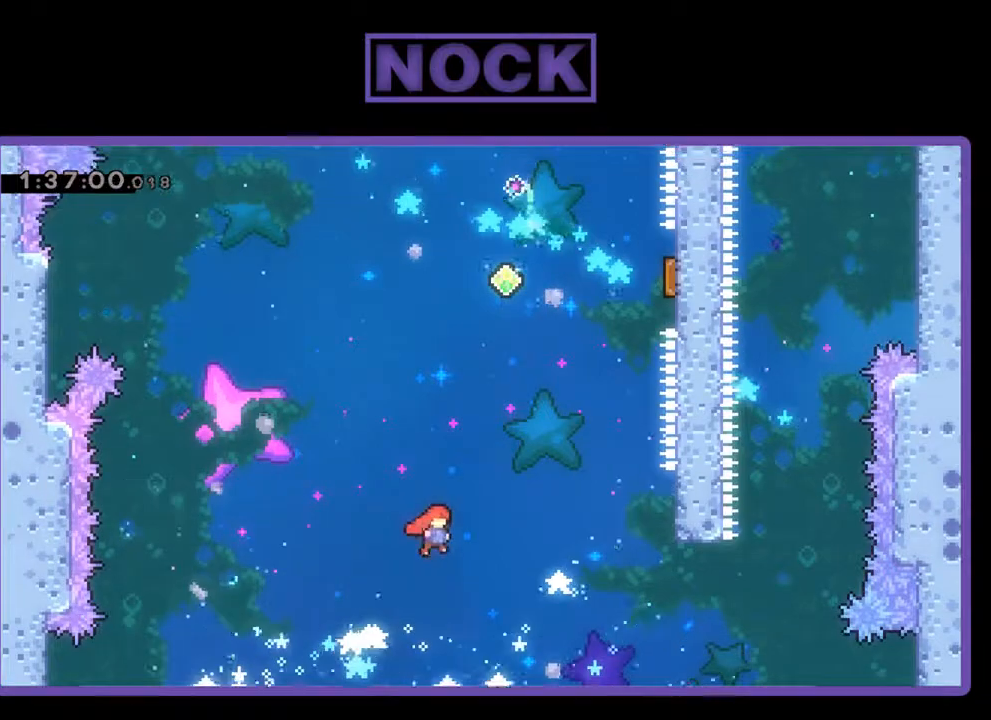
{"buttons": ["R2", "DPAD_RIGHT"], "left_stick": "center", "events": [[233, "CIRCLE", "down"], [467, "CIRCLE", "up"], [467, "DPAD_UP", "up"]]}
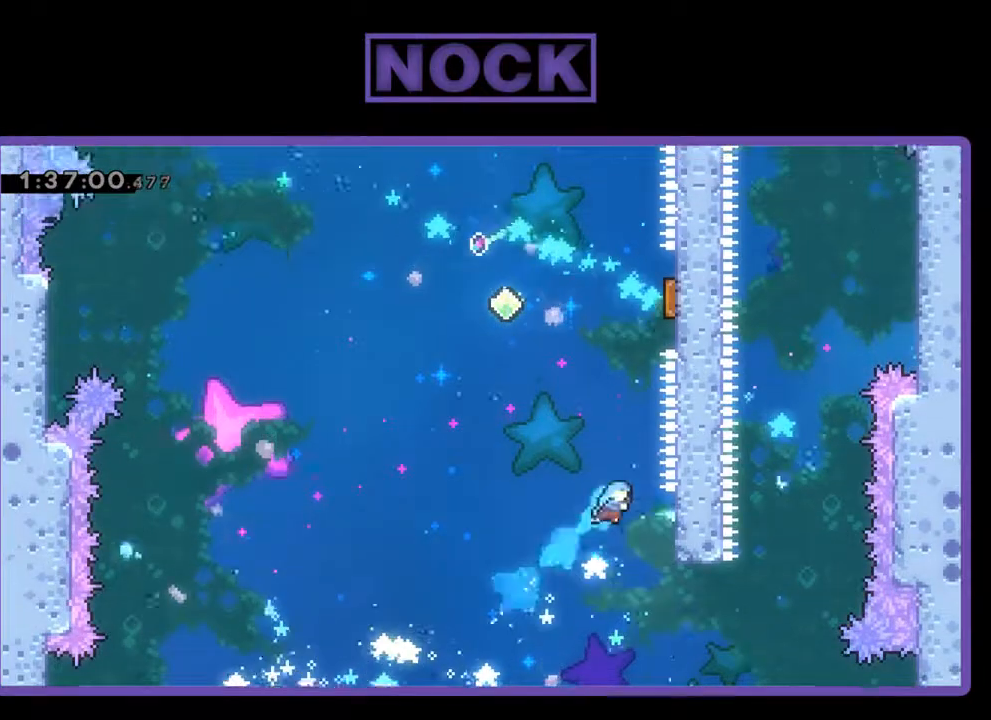
{"buttons": ["R2"], "left_stick": "center", "events": [[100, "DPAD_RIGHT", "up"], [300, "DPAD_RIGHT", "down"], [500, "DPAD_RIGHT", "up"]]}
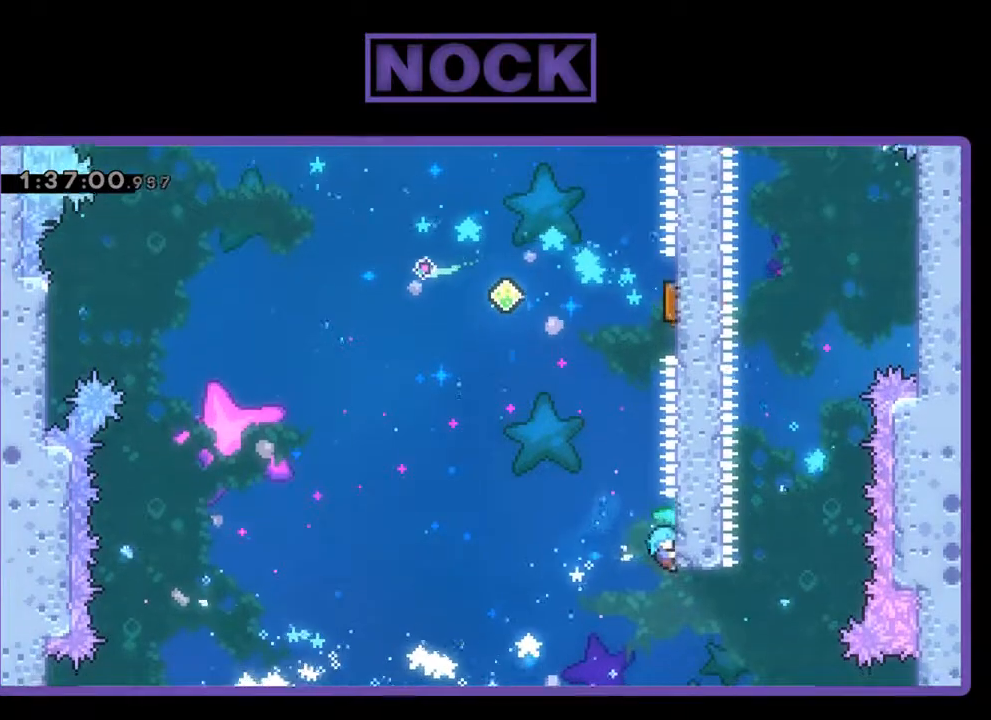
{"buttons": ["CROSS", "R2", "DPAD_UP", "DPAD_RIGHT"], "left_stick": "center", "events": [[200, "CROSS", "down"], [200, "DPAD_LEFT", "down"], [200, "DPAD_UP", "down"], [300, "DPAD_LEFT", "up"], [367, "DPAD_RIGHT", "down"]]}
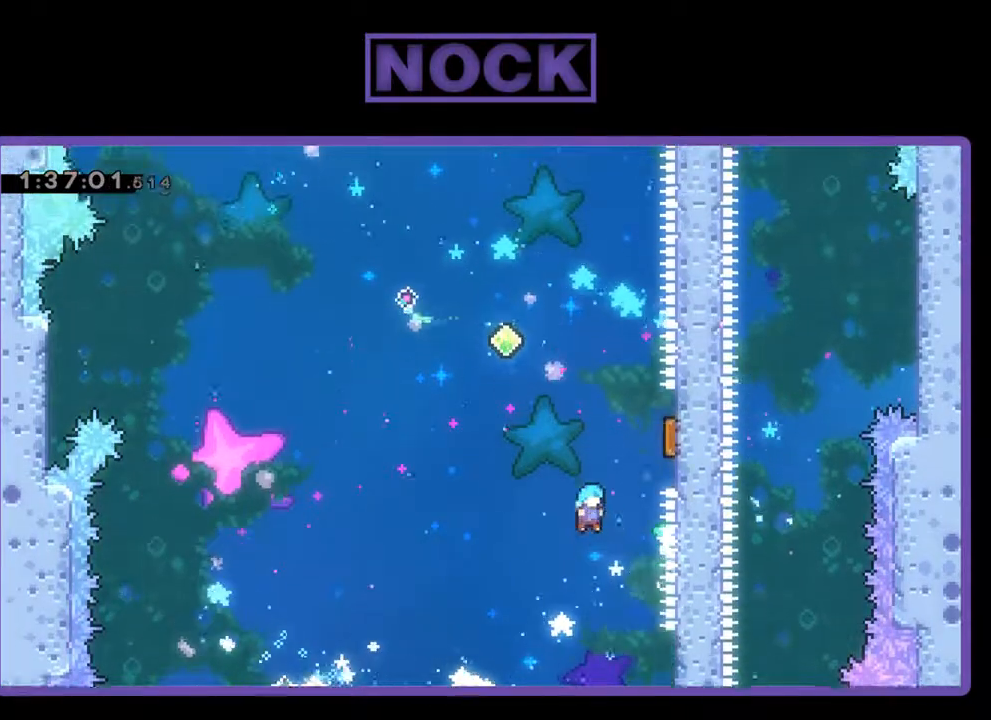
{"buttons": ["R2", "DPAD_UP", "DPAD_LEFT"], "left_stick": "center", "events": [[100, "CROSS", "up"], [167, "CIRCLE", "down"], [367, "CIRCLE", "up"], [467, "DPAD_LEFT", "down"], [467, "DPAD_RIGHT", "up"], [467, "DPAD_UP", "up"], [500, "DPAD_UP", "down"]]}
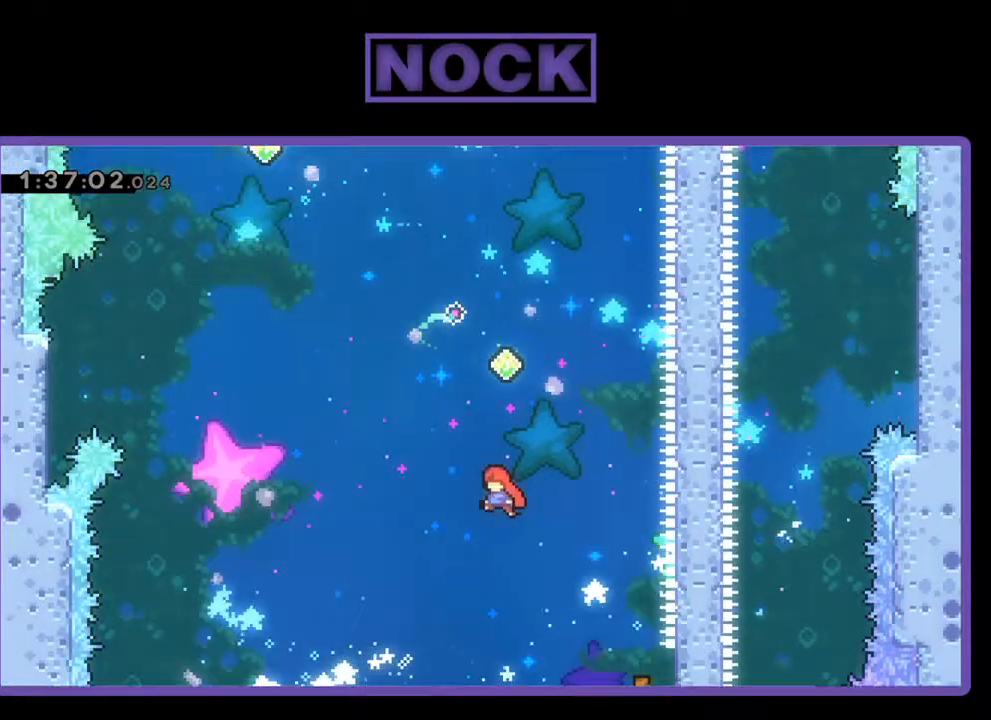
{"buttons": ["CIRCLE", "R2", "DPAD_UP", "DPAD_RIGHT"], "left_stick": "center", "events": [[133, "DPAD_LEFT", "up"], [167, "DPAD_RIGHT", "down"], [233, "CIRCLE", "down"]]}
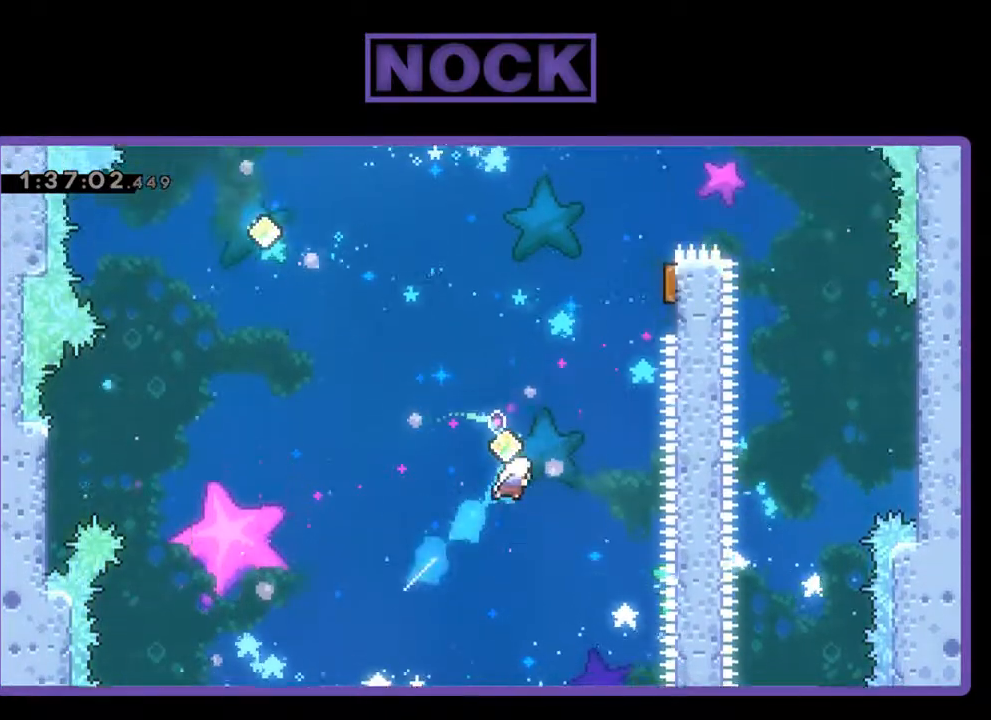
{"buttons": ["CIRCLE", "R2", "DPAD_UP", "DPAD_RIGHT"], "left_stick": "center", "events": [[67, "DPAD_RIGHT", "up"], [200, "DPAD_RIGHT", "down"], [233, "CIRCLE", "up"], [367, "CIRCLE", "down"]]}
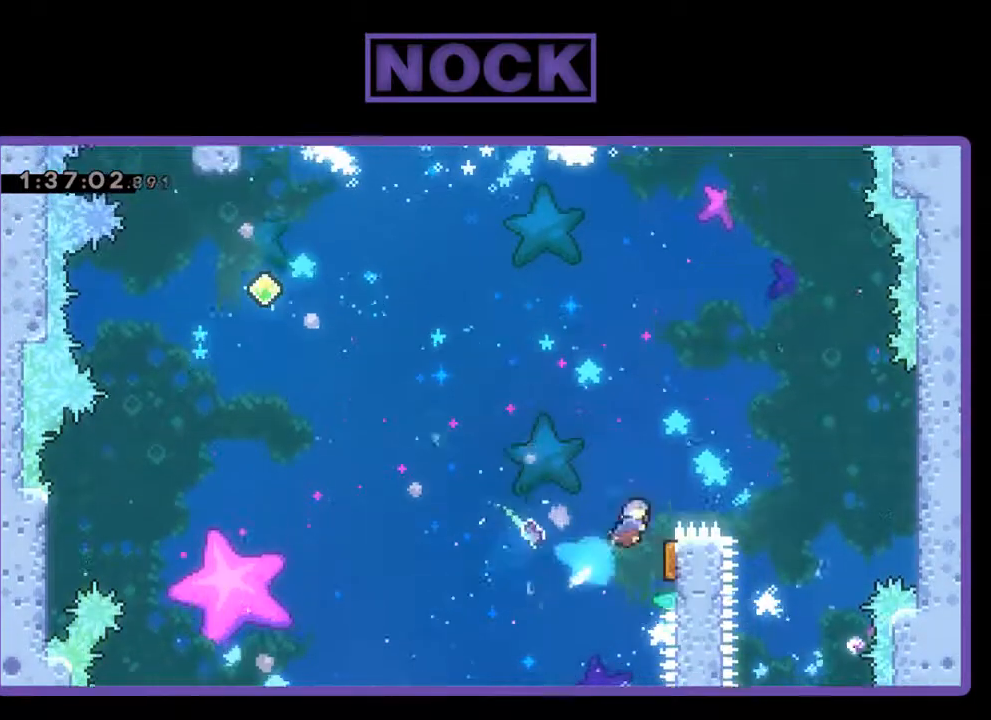
{"buttons": ["R2", "DPAD_UP", "DPAD_LEFT"], "left_stick": "center", "events": [[167, "CIRCLE", "up"], [200, "DPAD_RIGHT", "up"], [200, "DPAD_UP", "up"], [300, "DPAD_LEFT", "down"], [300, "DPAD_UP", "down"]]}
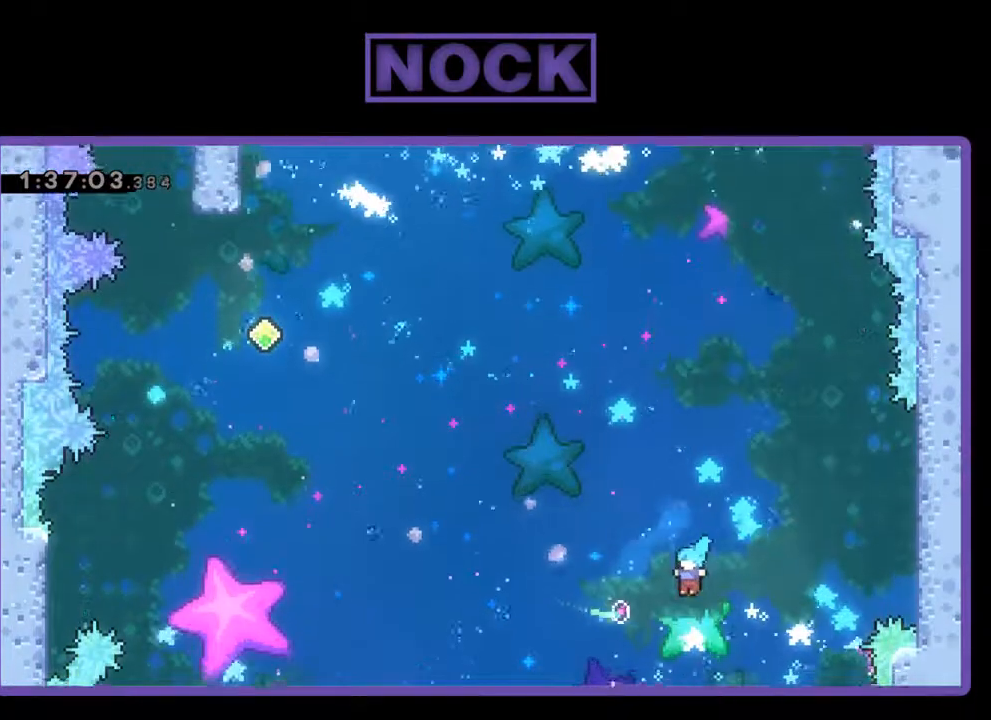
{"buttons": [], "left_stick": "center", "events": [[67, "DPAD_UP", "up"], [100, "DPAD_LEFT", "up"], [133, "R2", "up"]]}
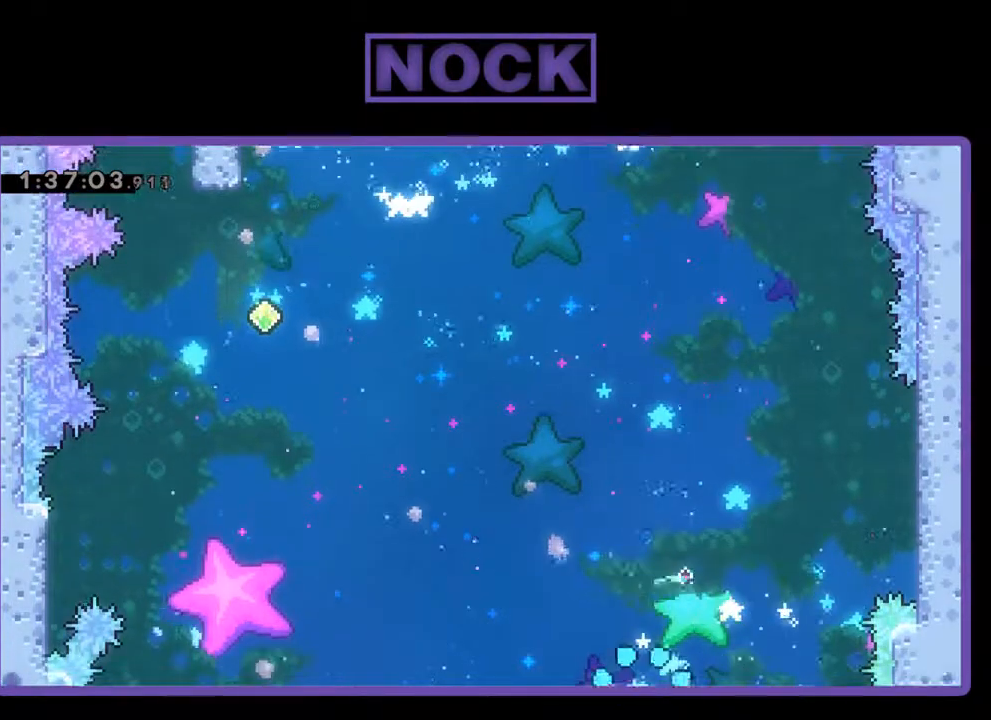
{"buttons": [], "left_stick": "center", "events": []}
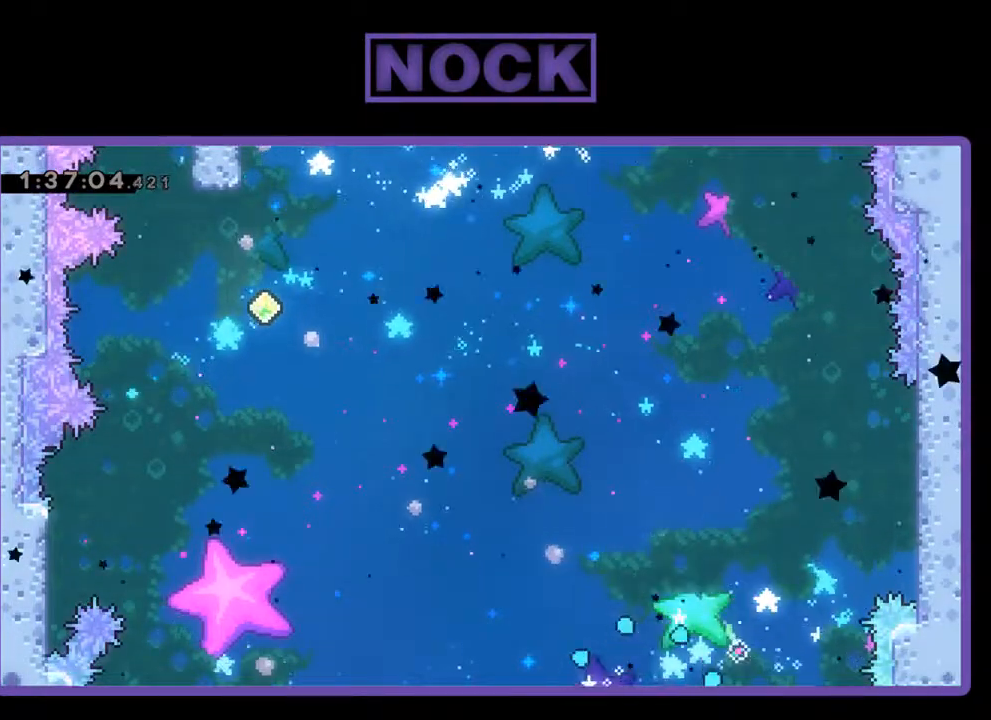
{"buttons": [], "left_stick": "center", "events": []}
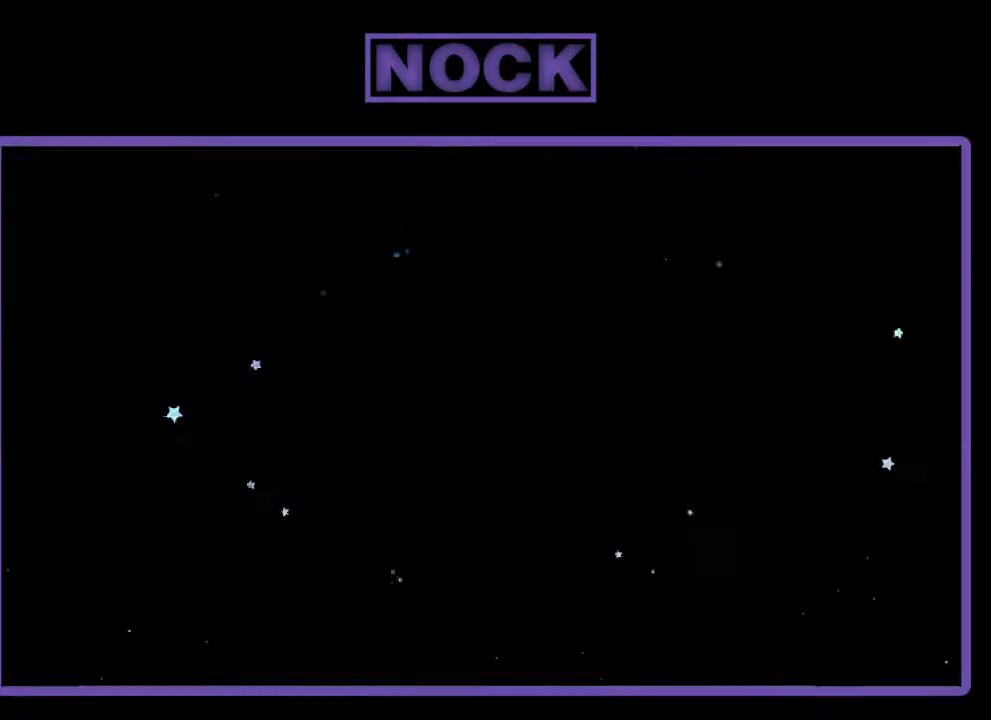
{"buttons": [], "left_stick": "center", "events": []}
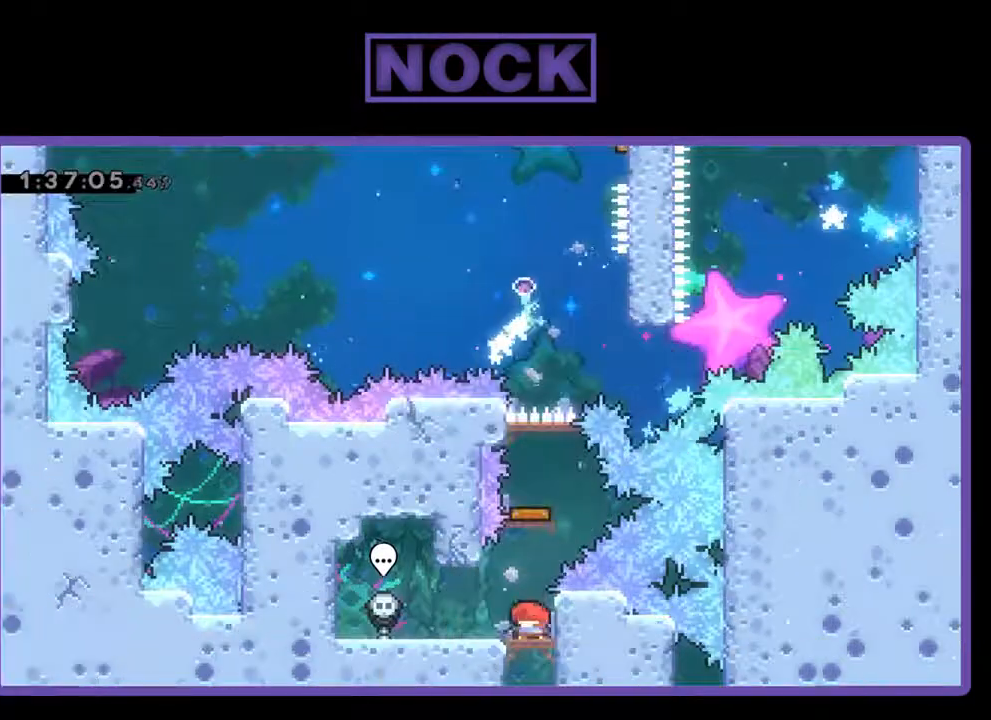
{"buttons": ["CIRCLE", "DPAD_UP"], "left_stick": "center", "events": [[433, "CIRCLE", "down"], [467, "DPAD_UP", "down"]]}
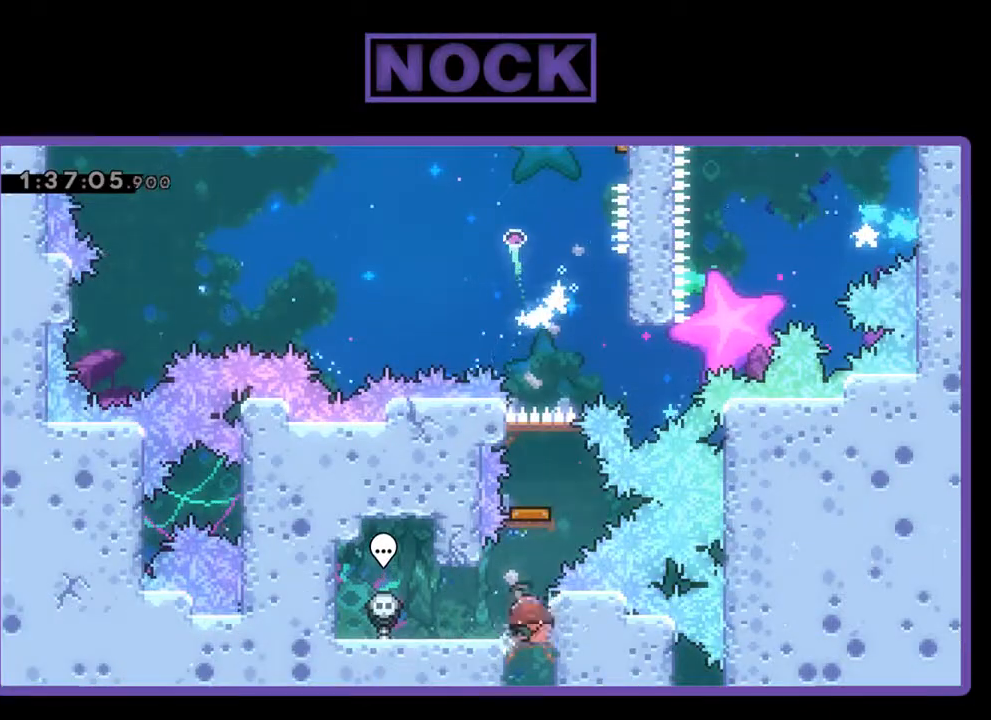
{"buttons": [], "left_stick": "center", "events": [[133, "CIRCLE", "up"], [200, "DPAD_UP", "up"]]}
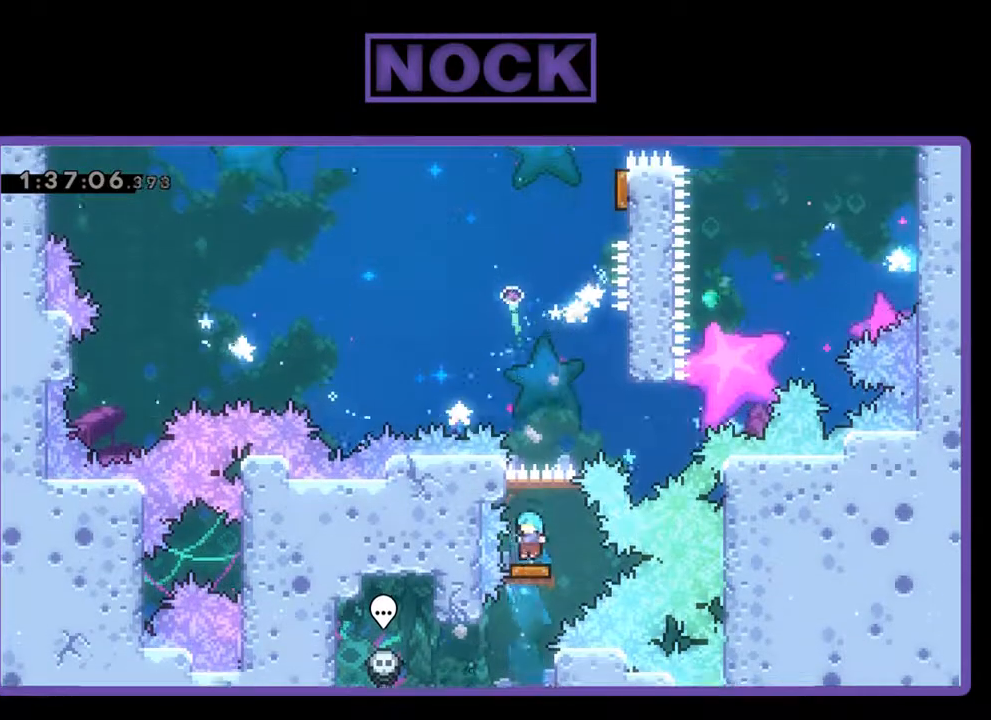
{"buttons": ["CROSS", "DPAD_RIGHT"], "left_stick": "center", "events": [[67, "DPAD_RIGHT", "down"], [433, "CROSS", "down"]]}
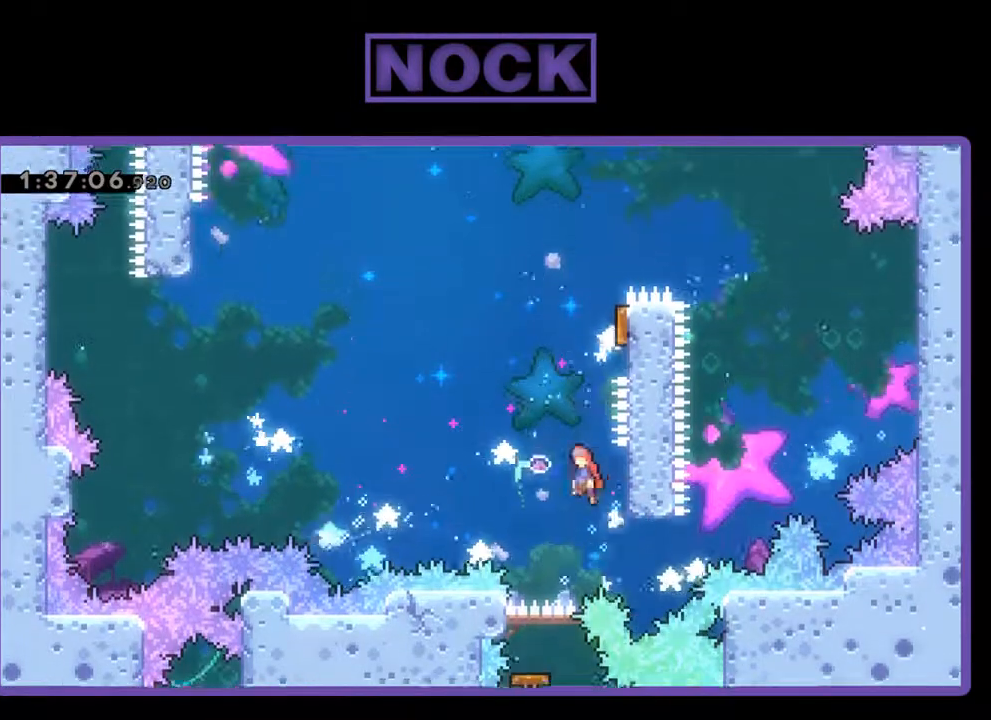
{"buttons": ["CIRCLE", "R2", "DPAD_UP"], "left_stick": "center", "events": [[67, "DPAD_RIGHT", "up"], [133, "CROSS", "up"], [167, "DPAD_UP", "down"], [167, "R2", "down"], [333, "CIRCLE", "down"]]}
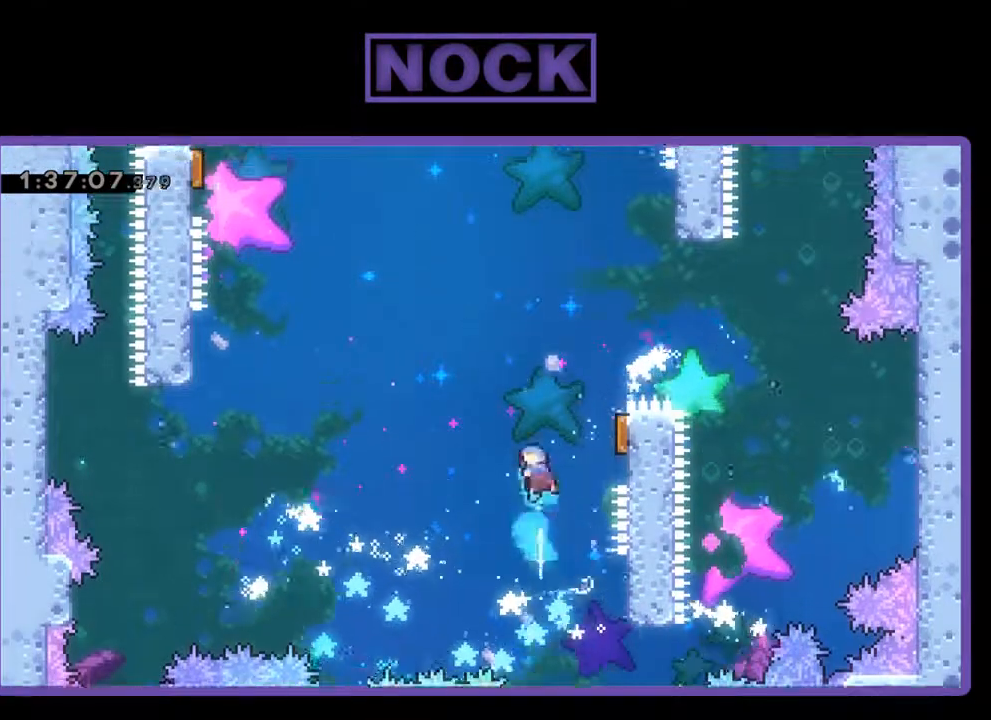
{"buttons": ["DPAD_UP"], "left_stick": "center", "events": [[33, "CIRCLE", "up"], [33, "DPAD_RIGHT", "down"], [67, "DPAD_UP", "up"], [233, "R2", "up"], [300, "DPAD_RIGHT", "up"], [433, "DPAD_RIGHT", "down"], [467, "DPAD_UP", "down"], [500, "DPAD_RIGHT", "up"]]}
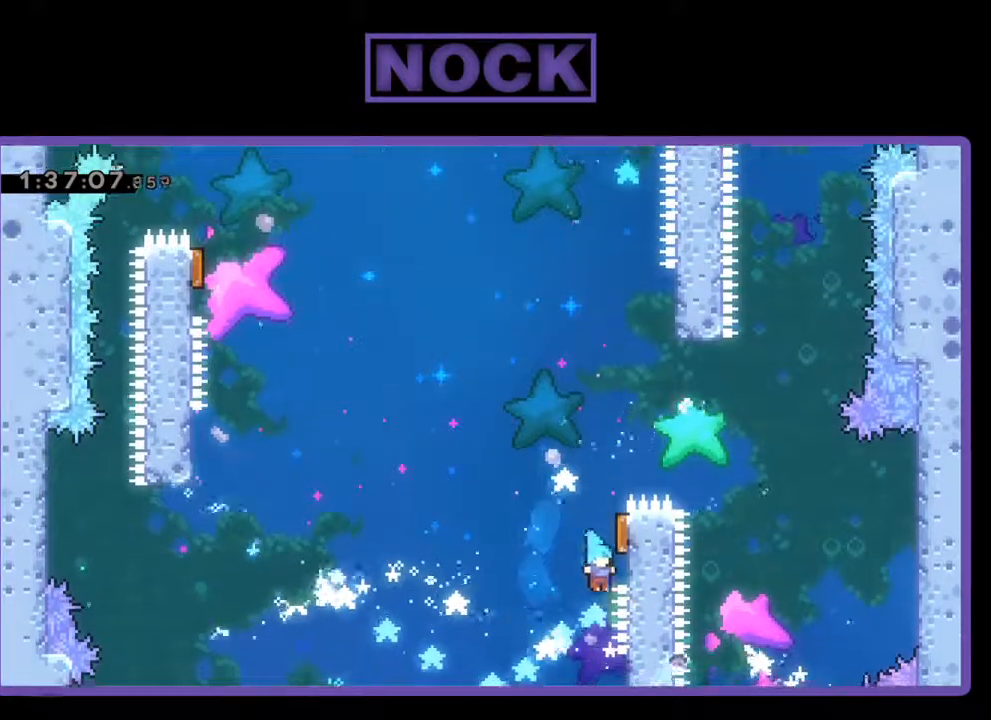
{"buttons": [], "left_stick": "center", "events": [[33, "DPAD_LEFT", "down"], [367, "DPAD_LEFT", "up"], [433, "DPAD_UP", "up"]]}
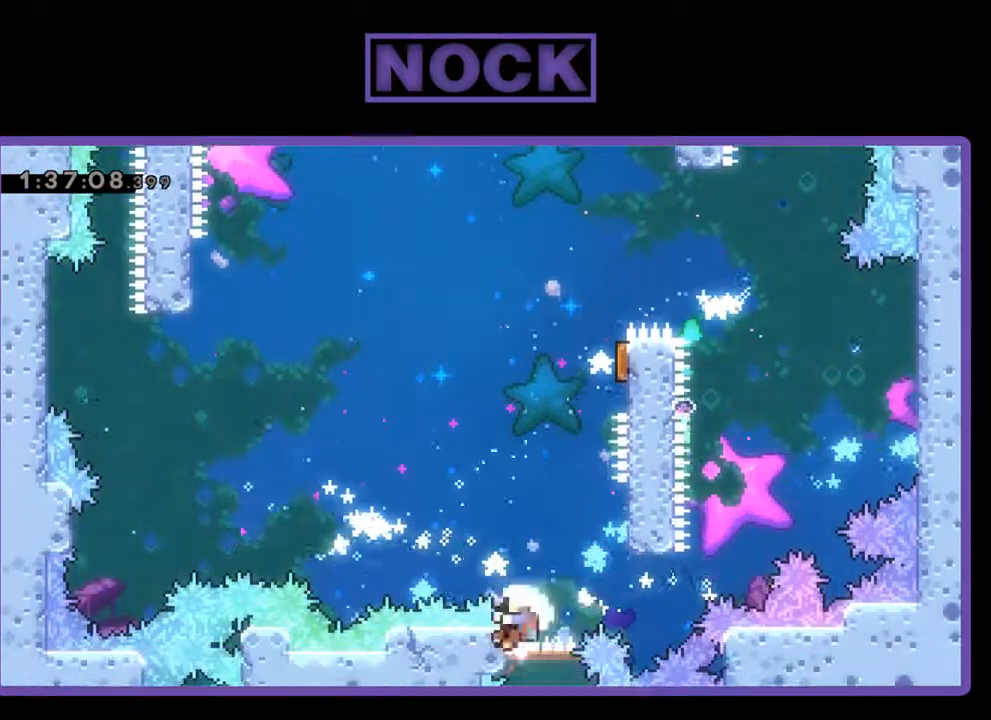
{"buttons": [], "left_stick": "center", "events": []}
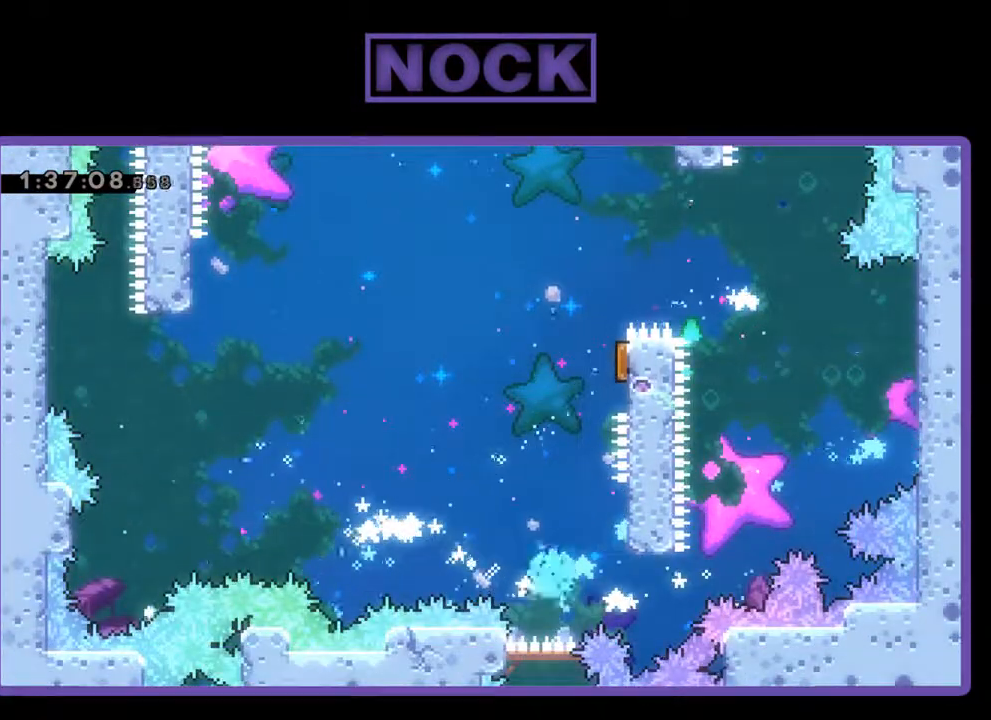
{"buttons": [], "left_stick": "center", "events": []}
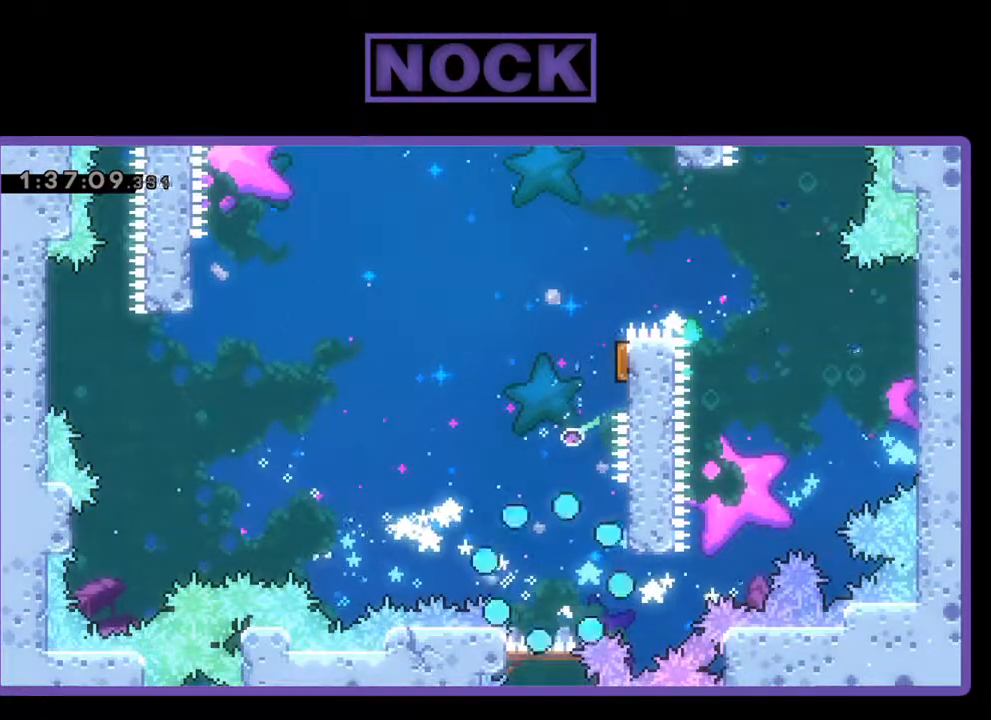
{"buttons": [], "left_stick": "center", "events": []}
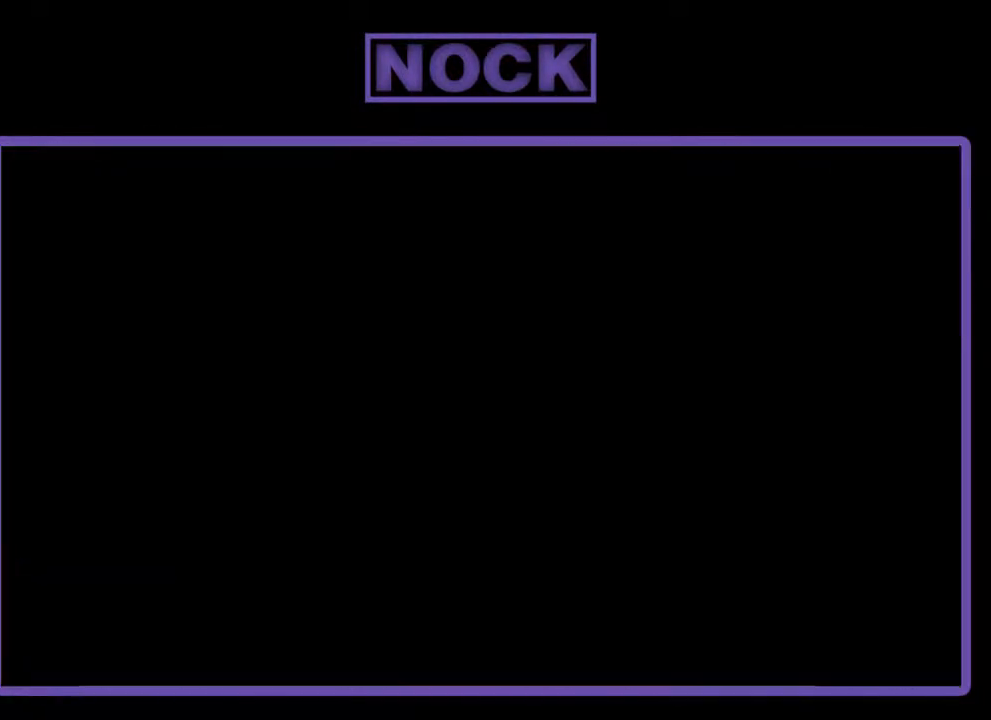
{"buttons": [], "left_stick": "center", "events": []}